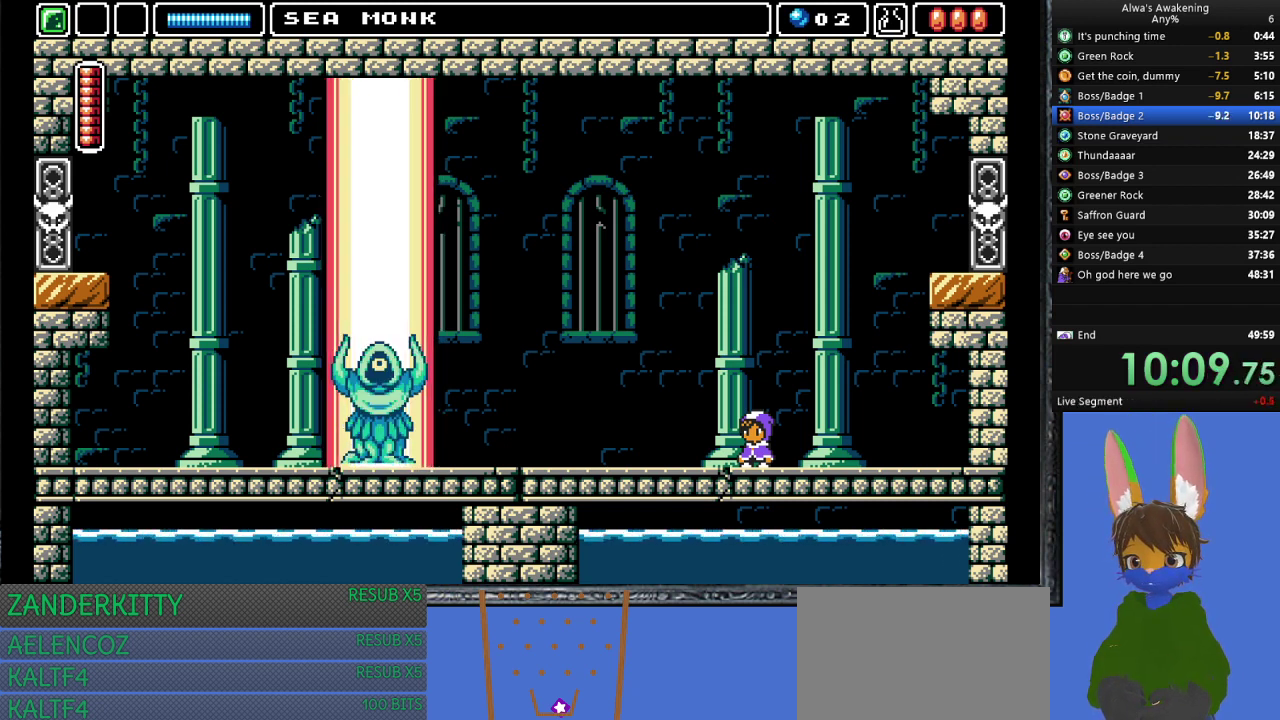
Gameplay with a controller (PlayStation layout); each line is a JSON object with the inputs held at the frame after it. "events" lists button and stick changes between this image and that frame as [ms after this image, input, new state], when the widget could be followed in between. Not read: right_stick.
{"buttons": ["DPAD_LEFT"], "left_stick": "center", "events": []}
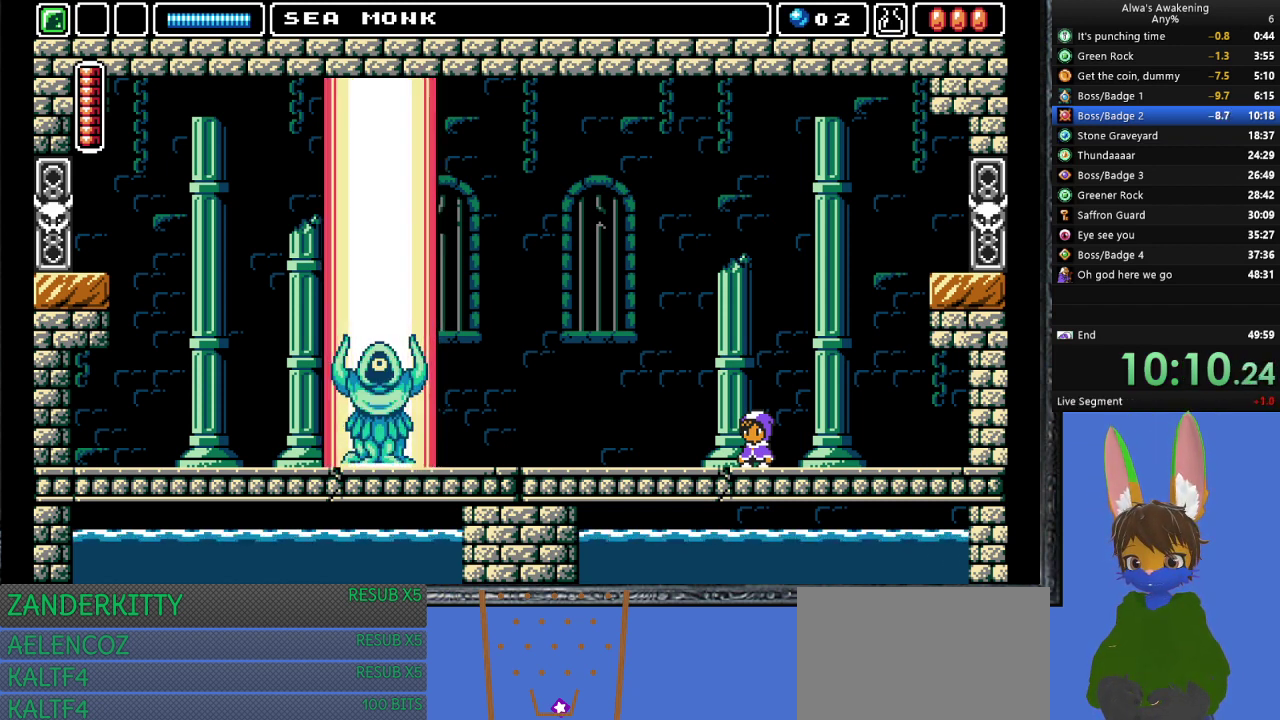
{"buttons": ["DPAD_LEFT"], "left_stick": "center", "events": []}
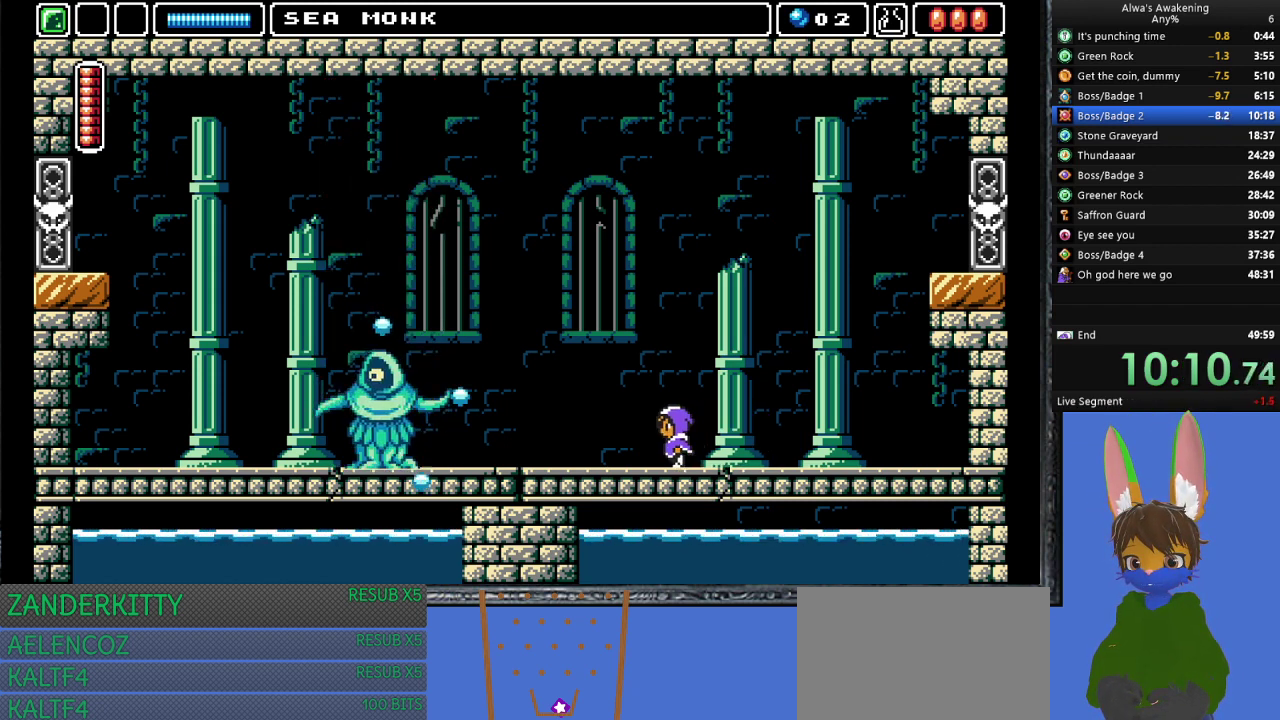
{"buttons": ["DPAD_LEFT"], "left_stick": "center", "events": []}
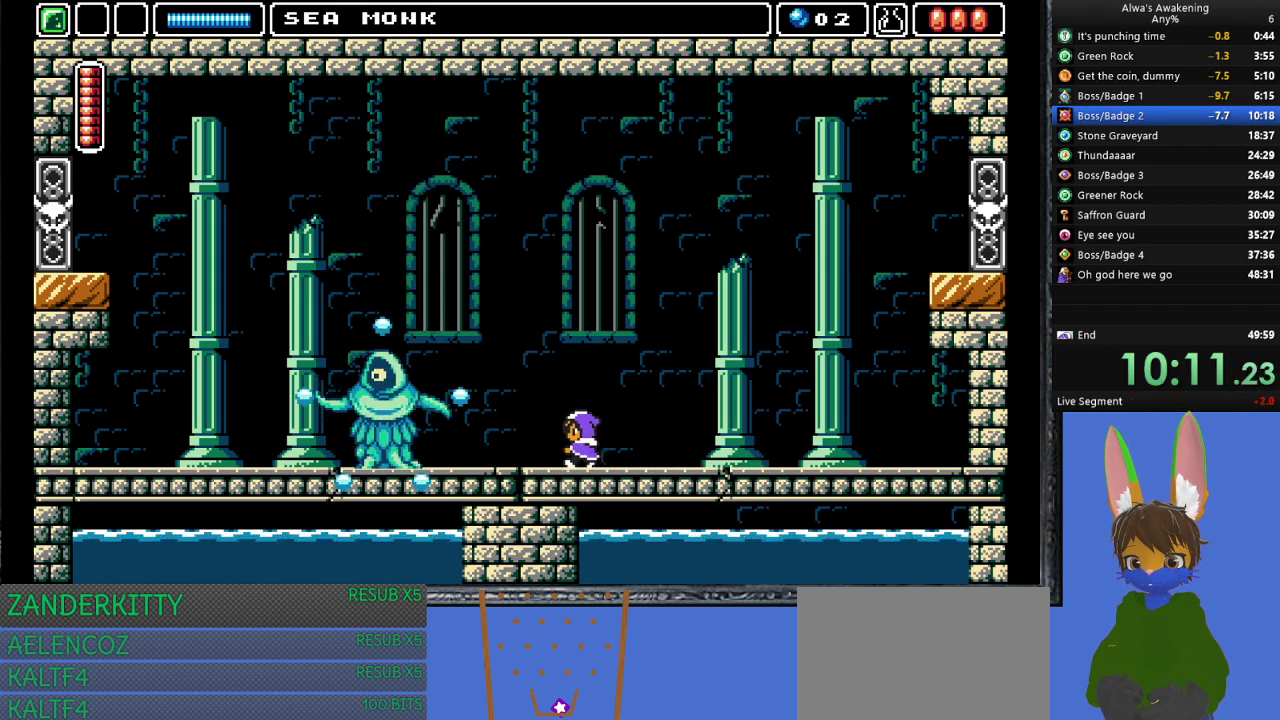
{"buttons": ["DPAD_LEFT"], "left_stick": "center", "events": [[100, "DPAD_LEFT", "up"], [100, "DPAD_UP", "down"], [167, "SQUARE", "down"], [333, "SQUARE", "up"], [367, "DPAD_UP", "up"], [500, "DPAD_LEFT", "down"]]}
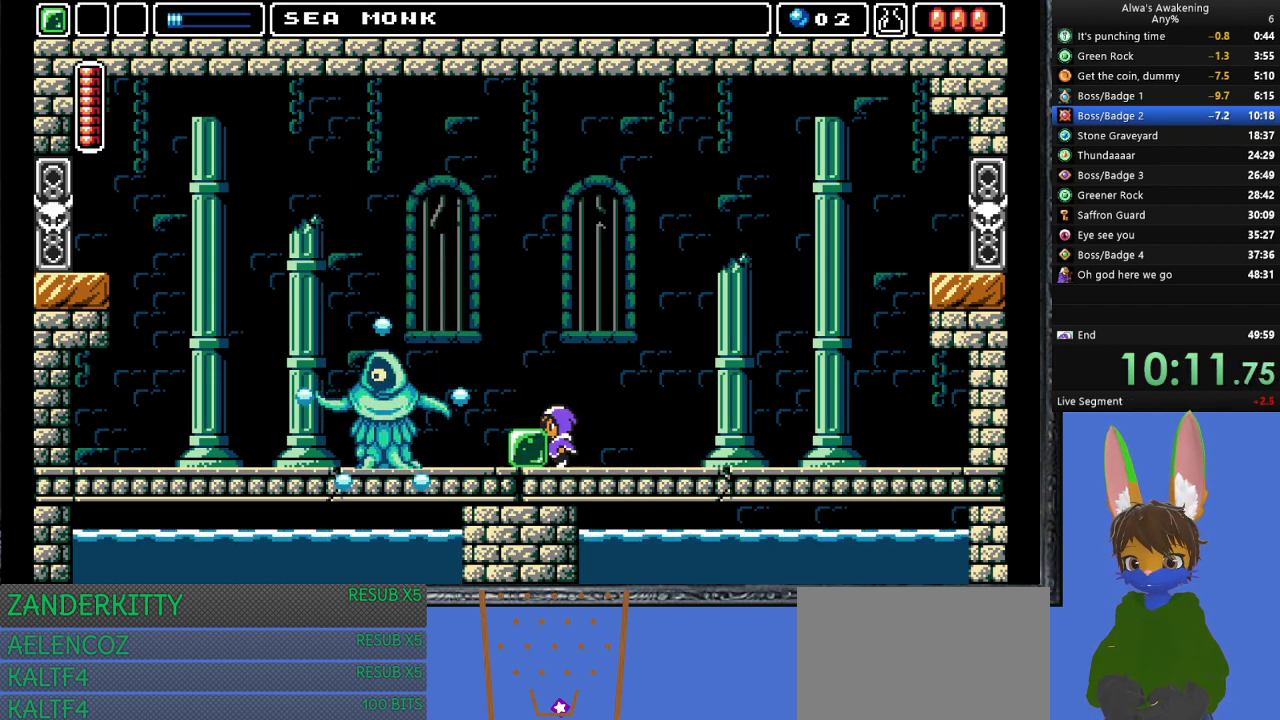
{"buttons": [], "left_stick": "center", "events": [[200, "DPAD_LEFT", "up"], [367, "CROSS", "down"], [500, "CROSS", "up"]]}
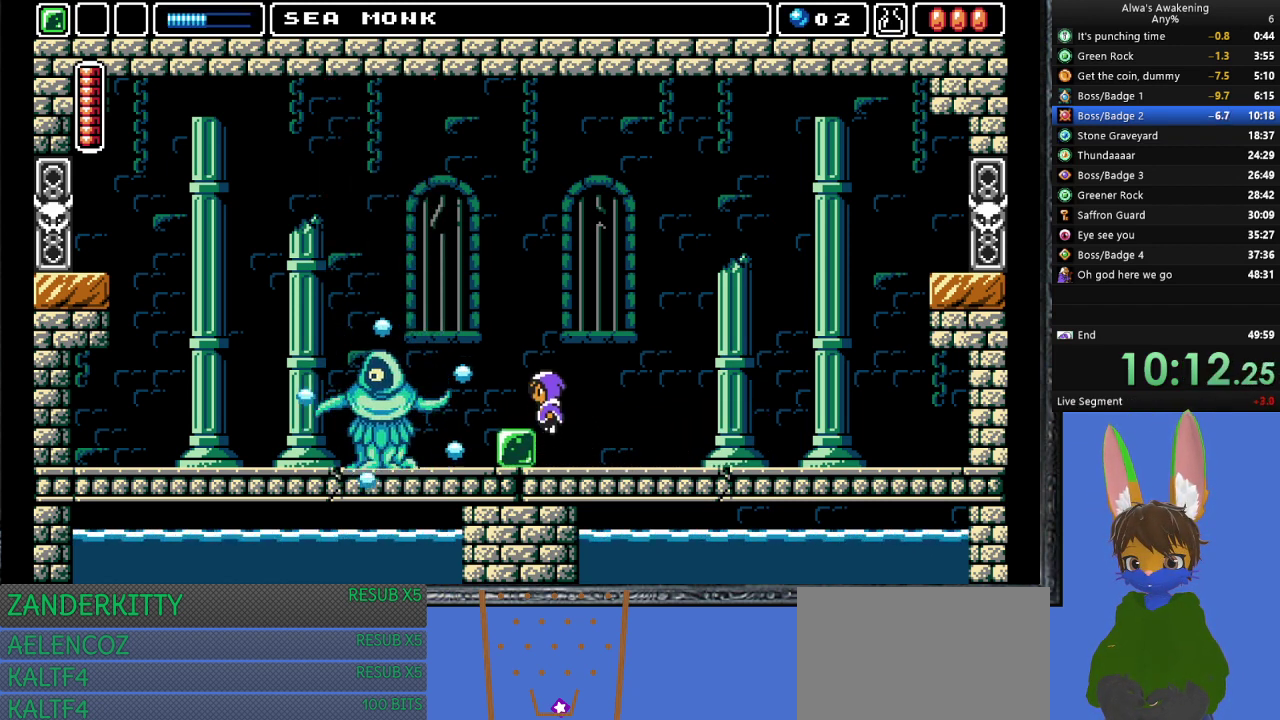
{"buttons": [], "left_stick": "center", "events": [[200, "DPAD_LEFT", "down"], [367, "DPAD_LEFT", "up"]]}
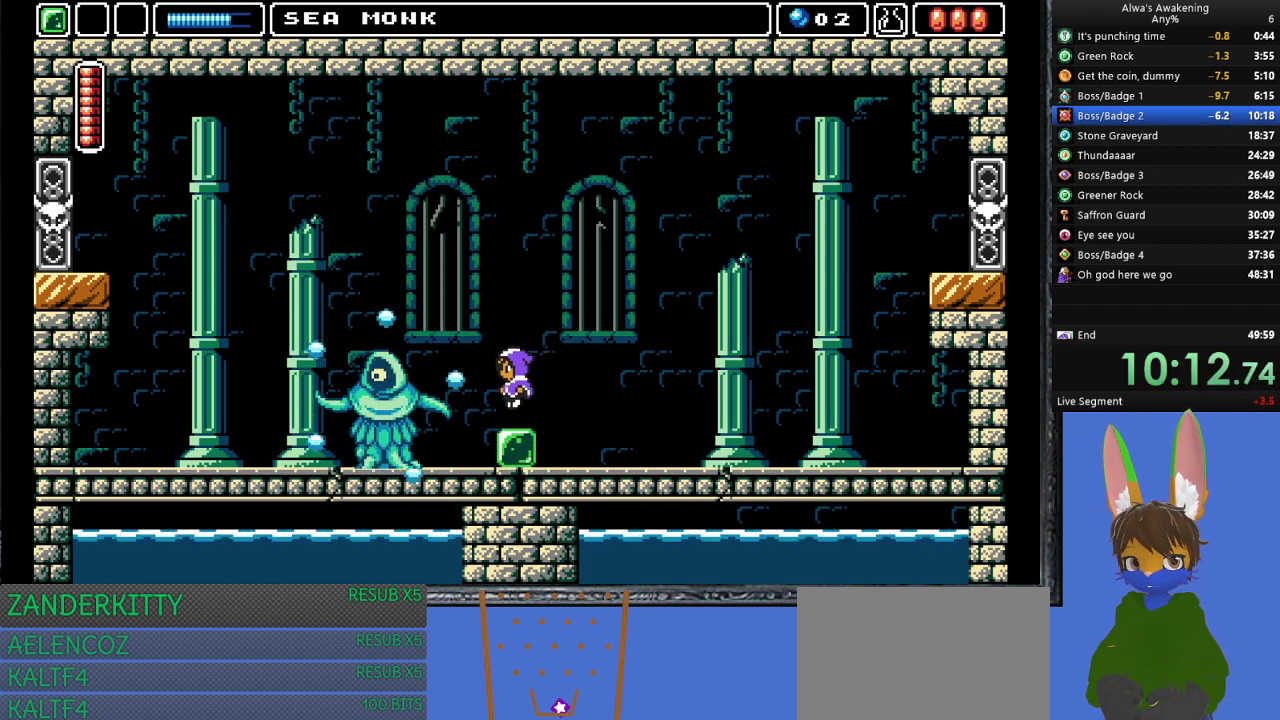
{"buttons": ["DPAD_DOWN"], "left_stick": "center", "events": [[133, "DPAD_DOWN", "down"], [233, "DPAD_DOWN", "up"], [300, "DPAD_DOWN", "down"], [400, "DPAD_DOWN", "up"], [467, "DPAD_DOWN", "down"]]}
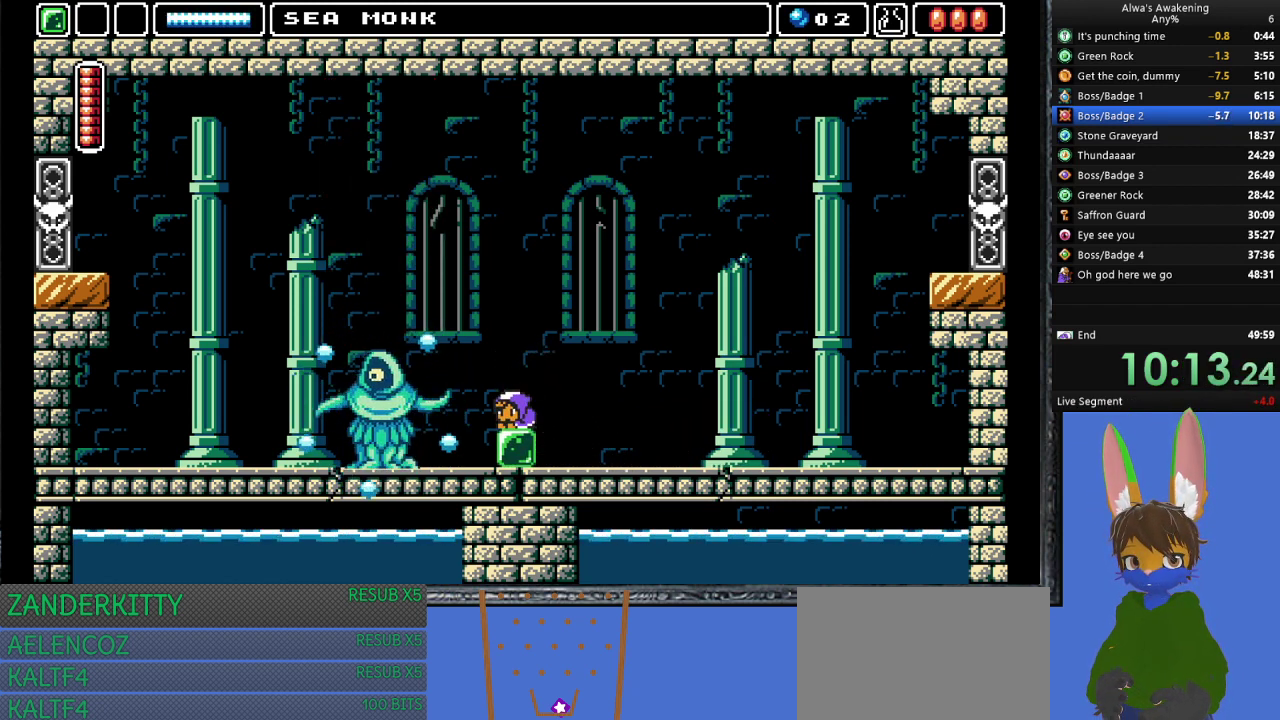
{"buttons": [], "left_stick": "center", "events": [[33, "DPAD_DOWN", "up"], [100, "DPAD_DOWN", "down"], [200, "DPAD_DOWN", "up"], [267, "DPAD_DOWN", "down"], [333, "DPAD_DOWN", "up"], [433, "DPAD_DOWN", "down"], [500, "DPAD_DOWN", "up"]]}
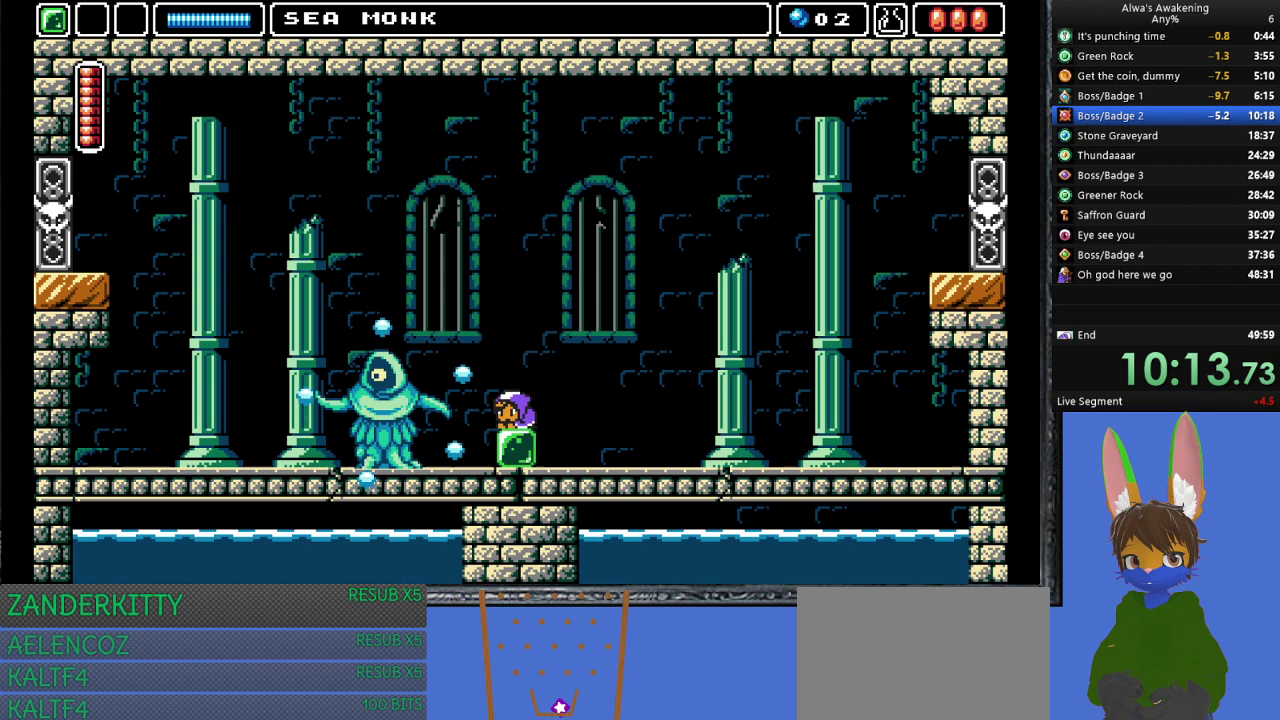
{"buttons": [], "left_stick": "center", "events": [[100, "DPAD_DOWN", "down"], [167, "DPAD_DOWN", "up"], [267, "DPAD_DOWN", "down"], [333, "DPAD_DOWN", "up"], [400, "DPAD_DOWN", "down"], [500, "DPAD_DOWN", "up"]]}
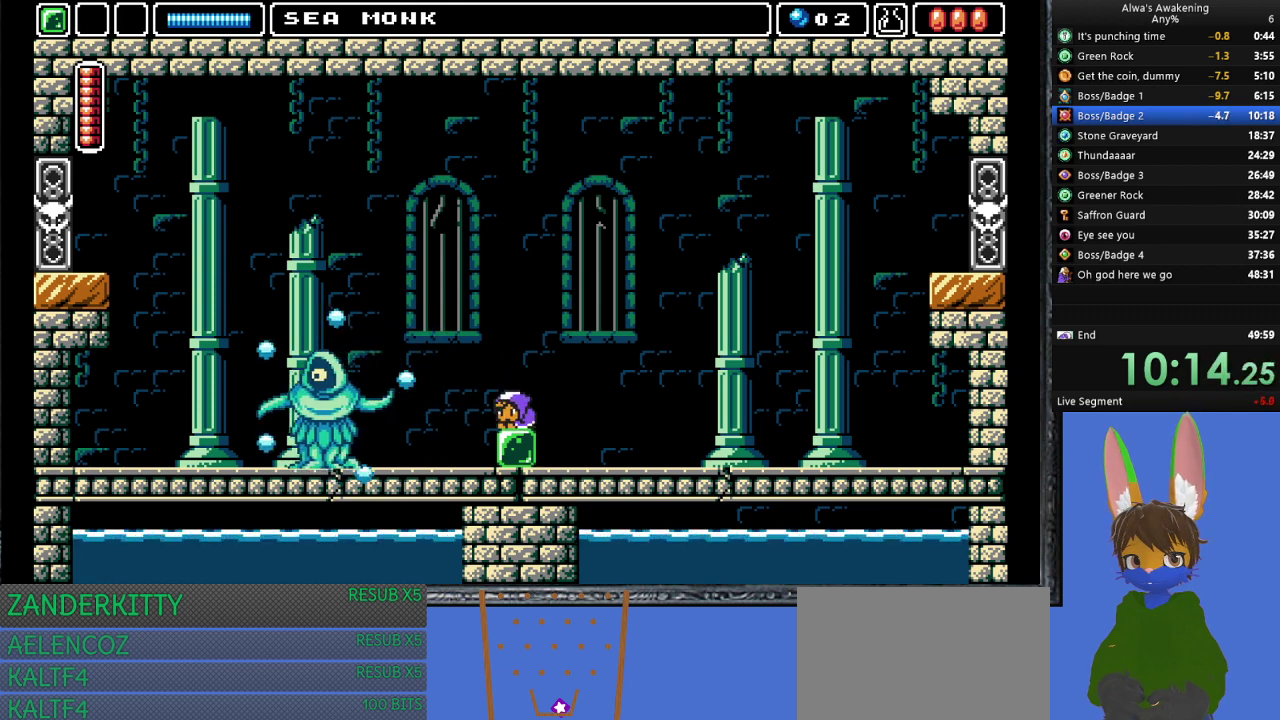
{"buttons": [], "left_stick": "center", "events": [[100, "DPAD_DOWN", "down"], [167, "DPAD_DOWN", "up"], [267, "DPAD_DOWN", "down"], [333, "DPAD_DOWN", "up"], [433, "DPAD_DOWN", "down"], [500, "DPAD_DOWN", "up"]]}
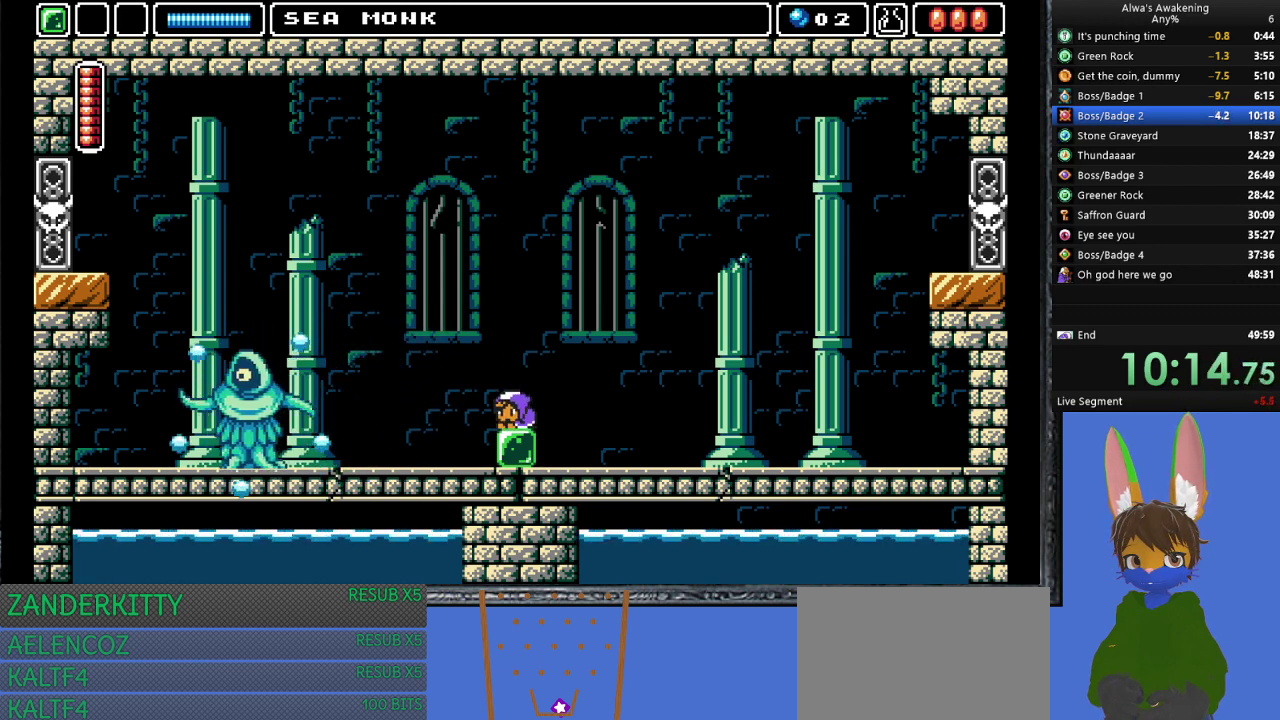
{"buttons": ["DPAD_DOWN"], "left_stick": "center", "events": [[100, "DPAD_DOWN", "down"], [167, "DPAD_DOWN", "up"], [267, "DPAD_DOWN", "down"], [333, "DPAD_DOWN", "up"], [433, "DPAD_DOWN", "down"]]}
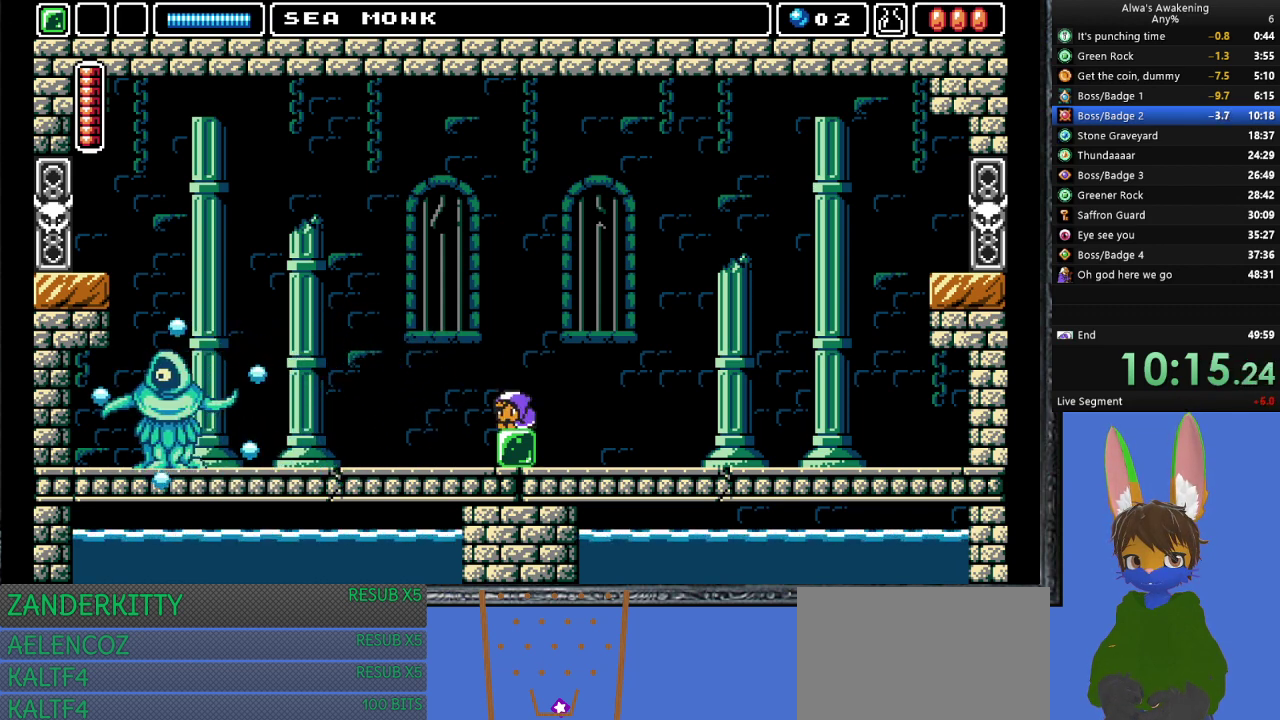
{"buttons": [], "left_stick": "center", "events": [[33, "DPAD_DOWN", "up"], [100, "DPAD_DOWN", "down"], [200, "DPAD_DOWN", "up"], [267, "DPAD_DOWN", "down"], [400, "DPAD_DOWN", "up"]]}
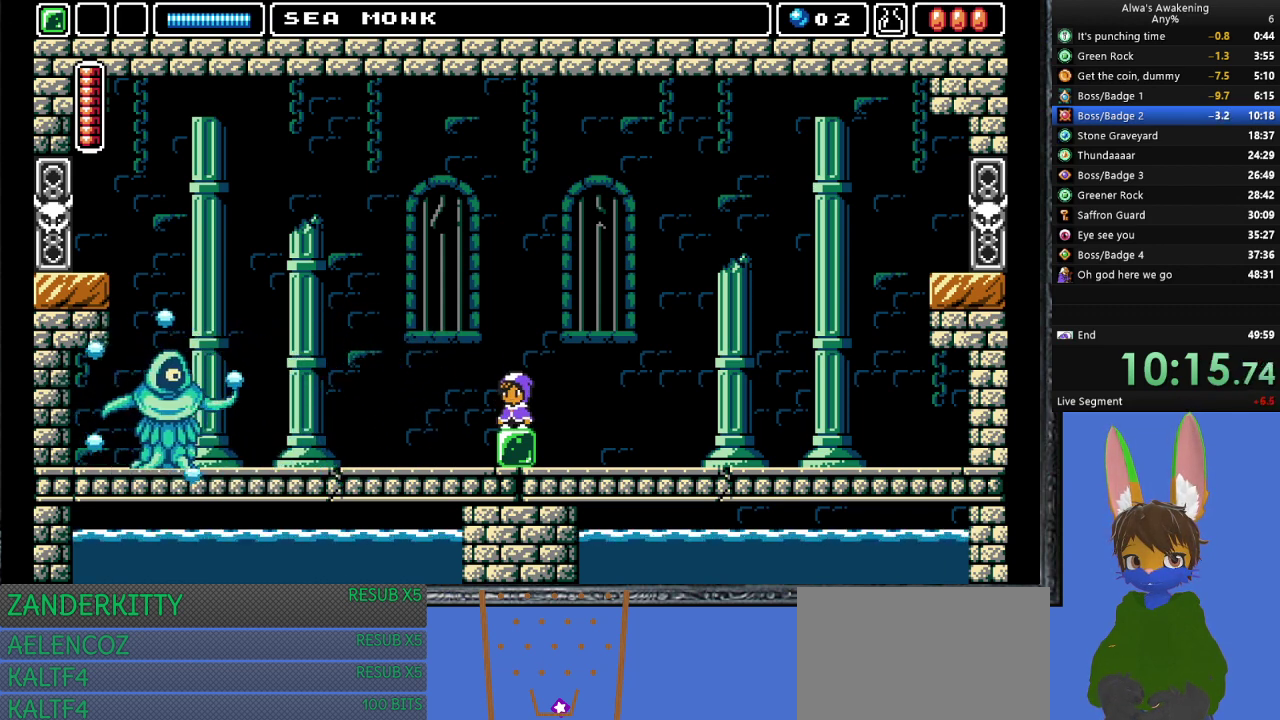
{"buttons": ["CROSS", "DPAD_UP"], "left_stick": "center", "events": [[167, "DPAD_UP", "down"], [333, "CROSS", "down"]]}
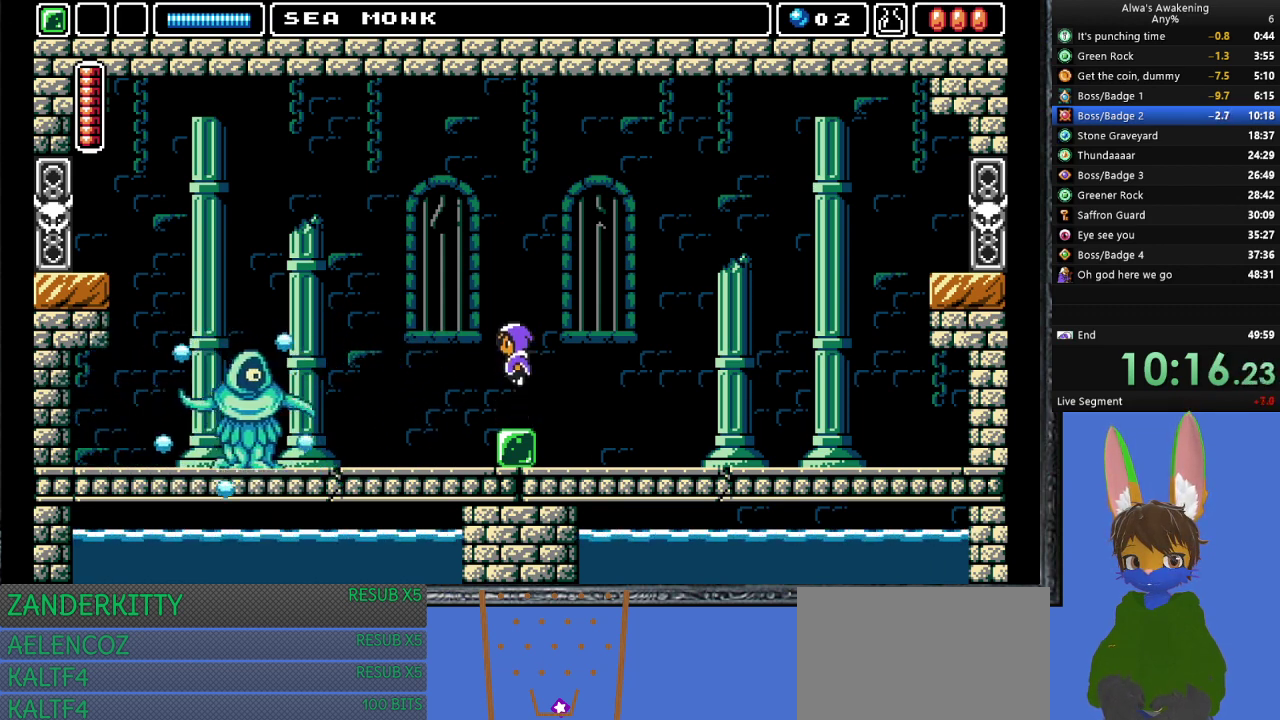
{"buttons": ["CROSS", "DPAD_LEFT"], "left_stick": "center", "events": [[67, "SQUARE", "down"], [233, "DPAD_LEFT", "down"], [233, "DPAD_UP", "up"], [300, "SQUARE", "up"], [367, "CROSS", "up"], [400, "CROSS", "down"]]}
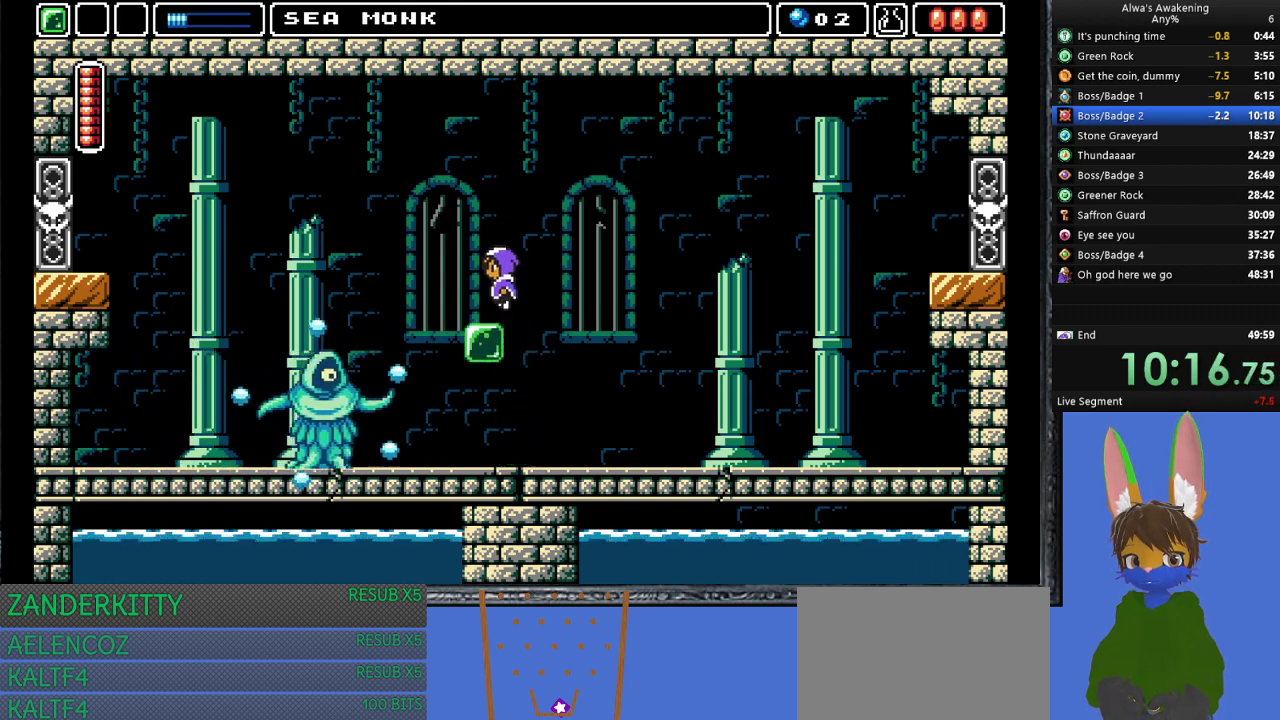
{"buttons": ["CROSS", "DPAD_LEFT"], "left_stick": "center", "events": []}
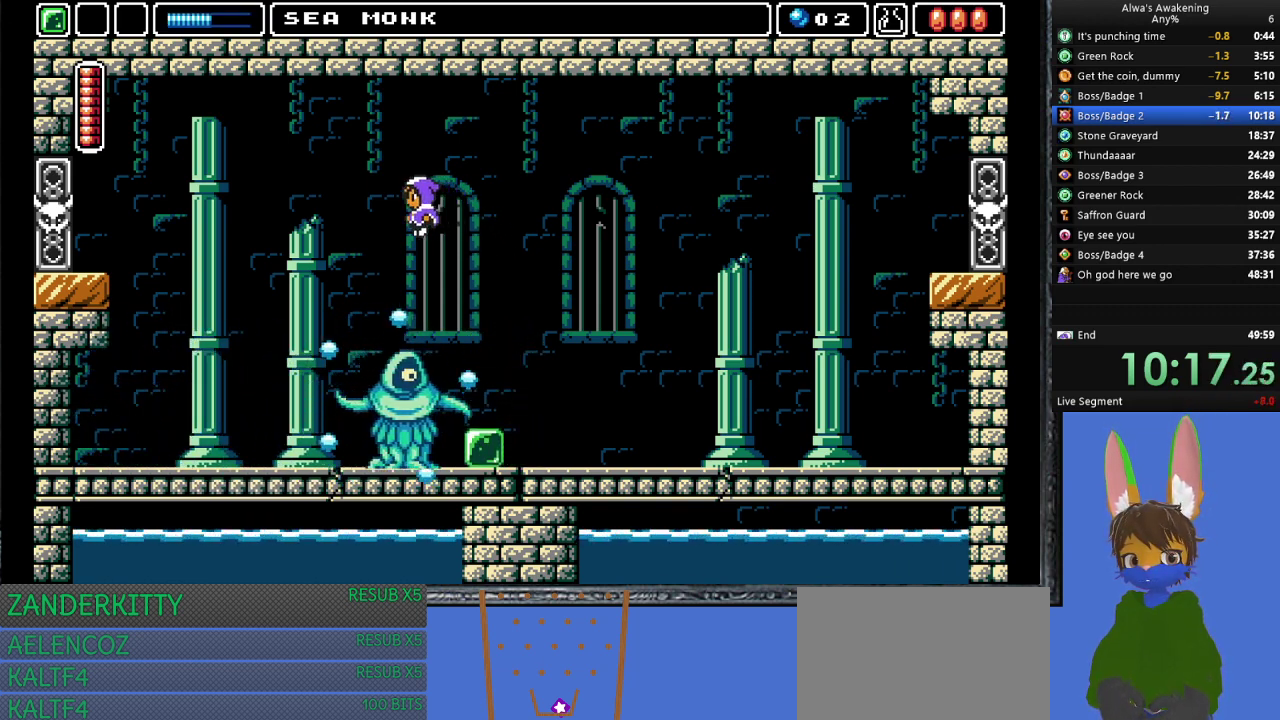
{"buttons": ["DPAD_LEFT"], "left_stick": "center", "events": [[300, "CROSS", "up"]]}
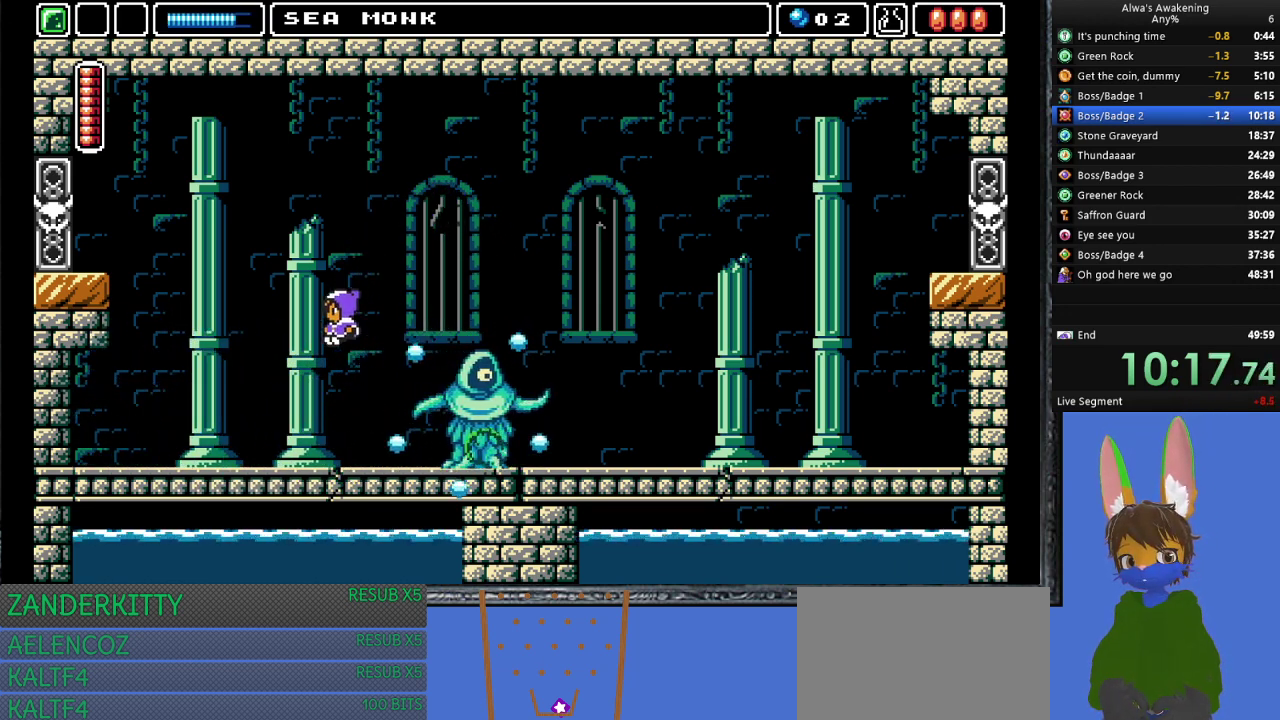
{"buttons": ["DPAD_RIGHT"], "left_stick": "center", "events": [[133, "DPAD_UP", "down"], [167, "DPAD_LEFT", "up"], [200, "DPAD_UP", "up"], [233, "DPAD_RIGHT", "down"]]}
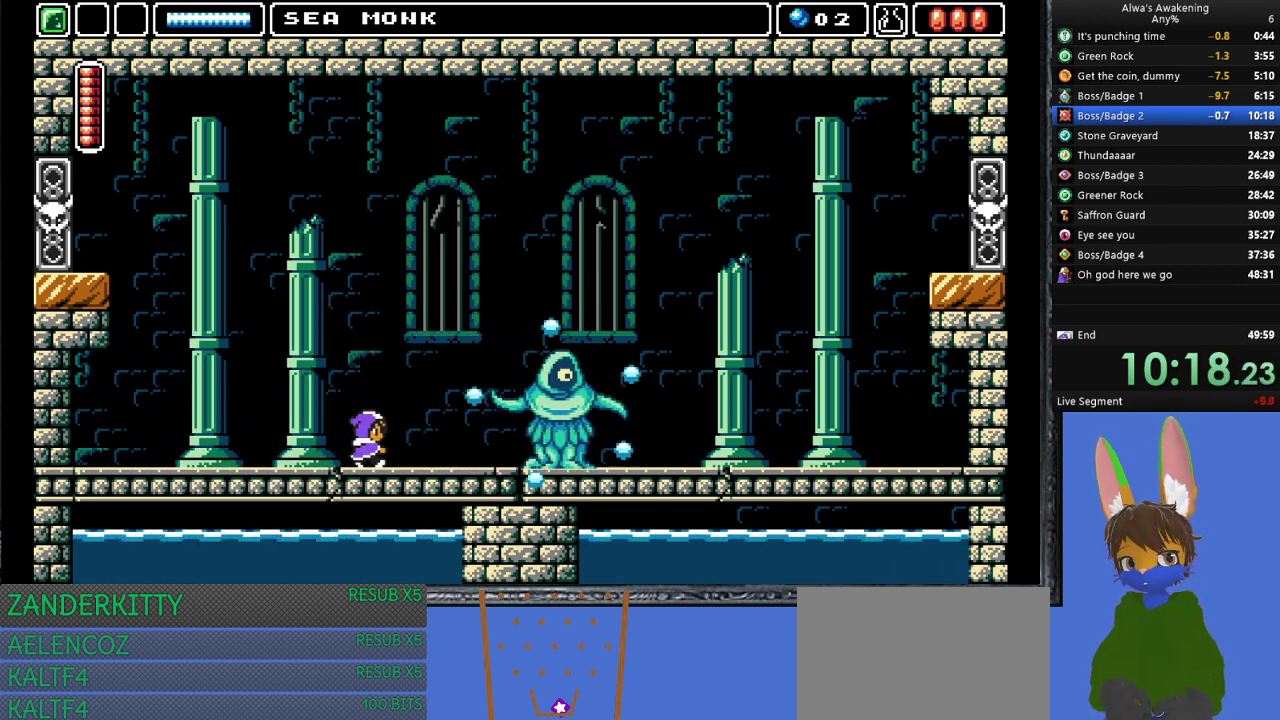
{"buttons": ["DPAD_RIGHT"], "left_stick": "center", "events": []}
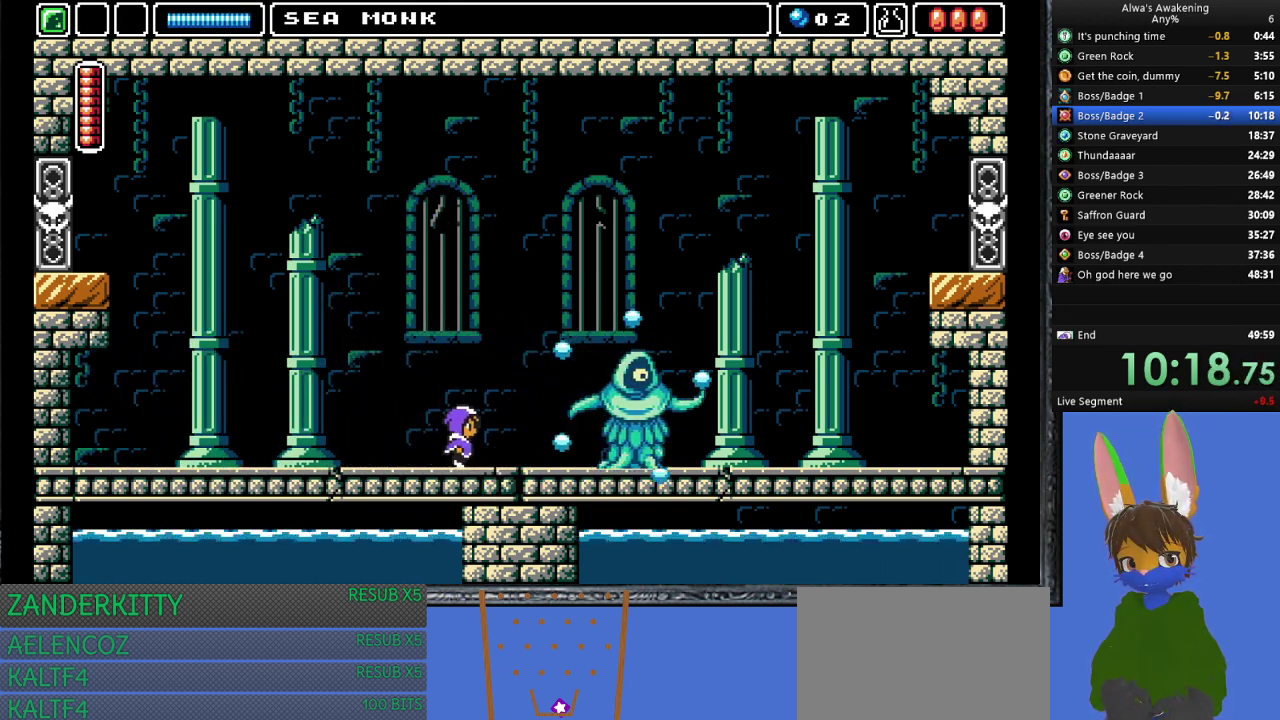
{"buttons": [], "left_stick": "center", "events": [[233, "DPAD_RIGHT", "up"]]}
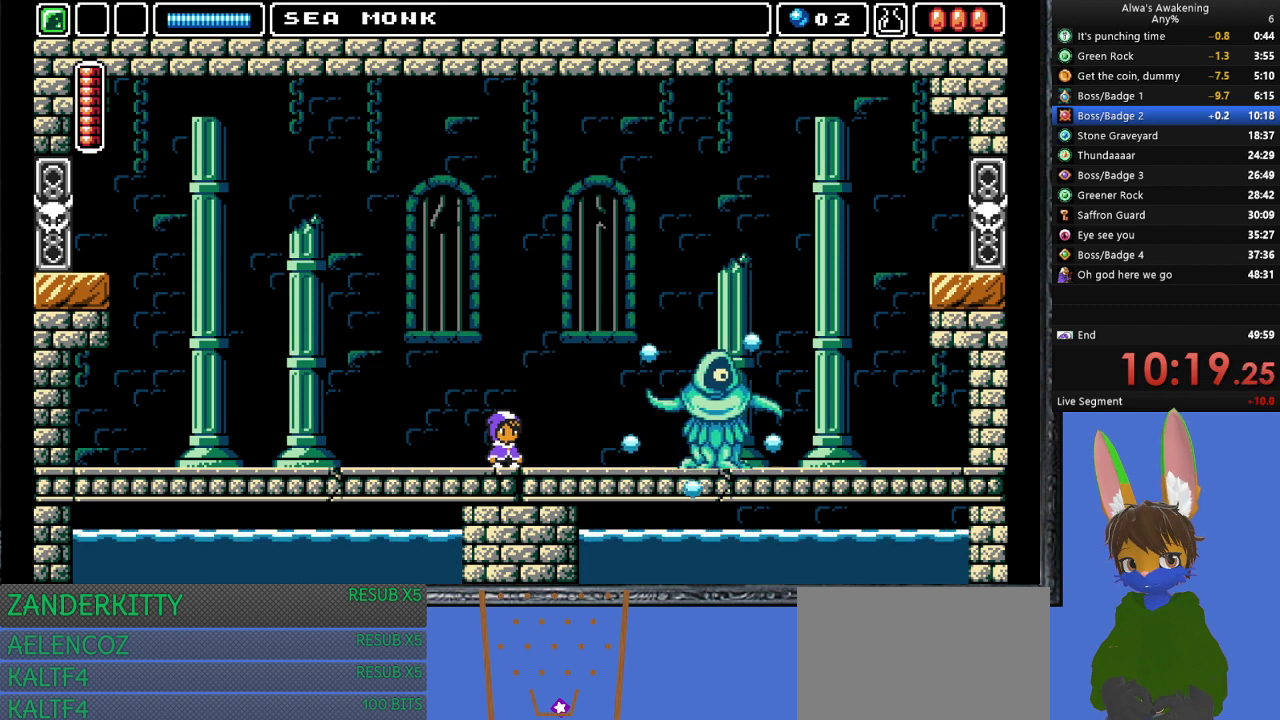
{"buttons": ["DPAD_RIGHT"], "left_stick": "center", "events": [[167, "DPAD_RIGHT", "down"]]}
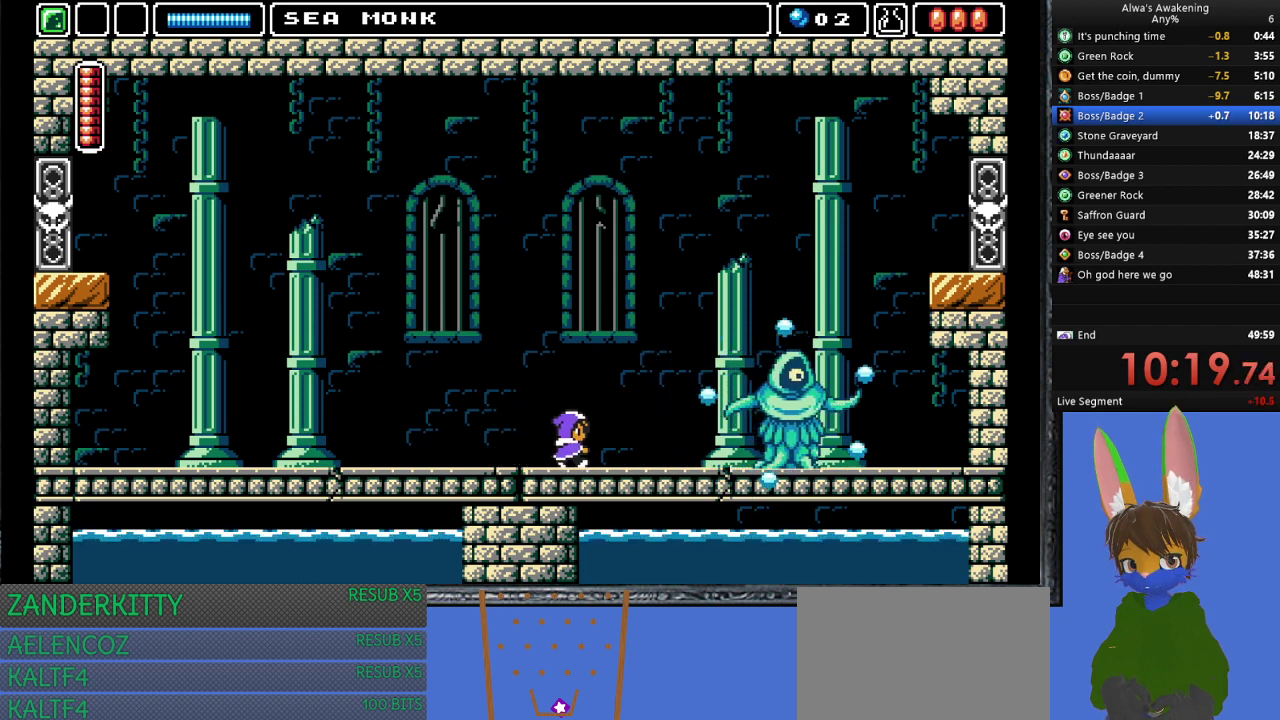
{"buttons": ["DPAD_RIGHT"], "left_stick": "center", "events": []}
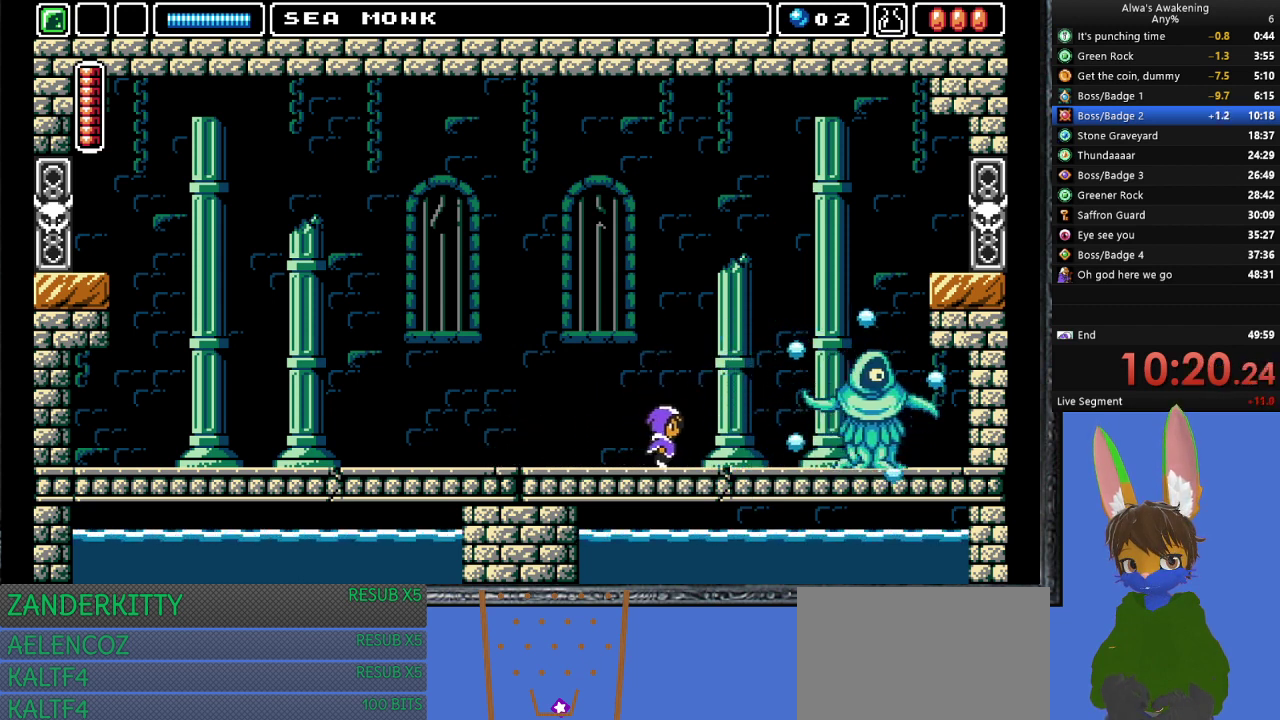
{"buttons": ["DPAD_RIGHT"], "left_stick": "center", "events": [[67, "DPAD_UP", "down"], [133, "DPAD_RIGHT", "up"], [133, "SQUARE", "down"], [267, "SQUARE", "up"], [300, "DPAD_UP", "up"], [467, "DPAD_RIGHT", "down"]]}
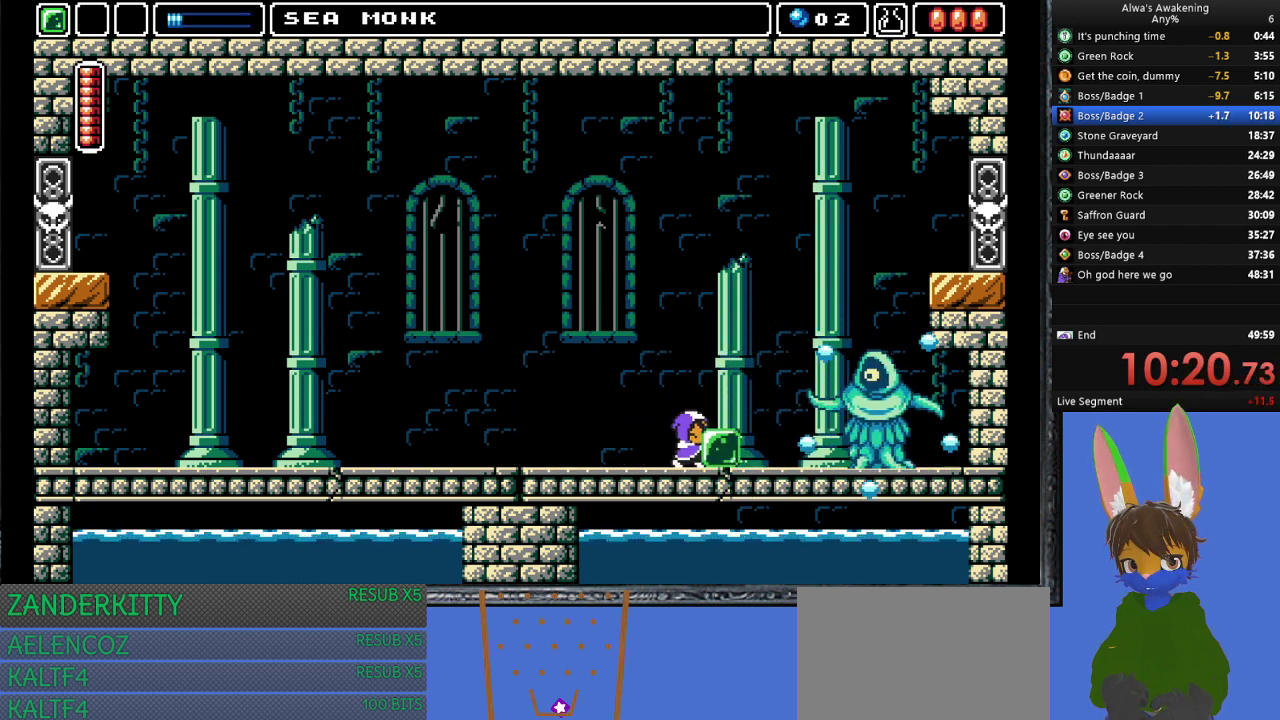
{"buttons": ["DPAD_DOWN"], "left_stick": "center", "events": [[67, "DPAD_RIGHT", "up"], [200, "DPAD_DOWN", "down"]]}
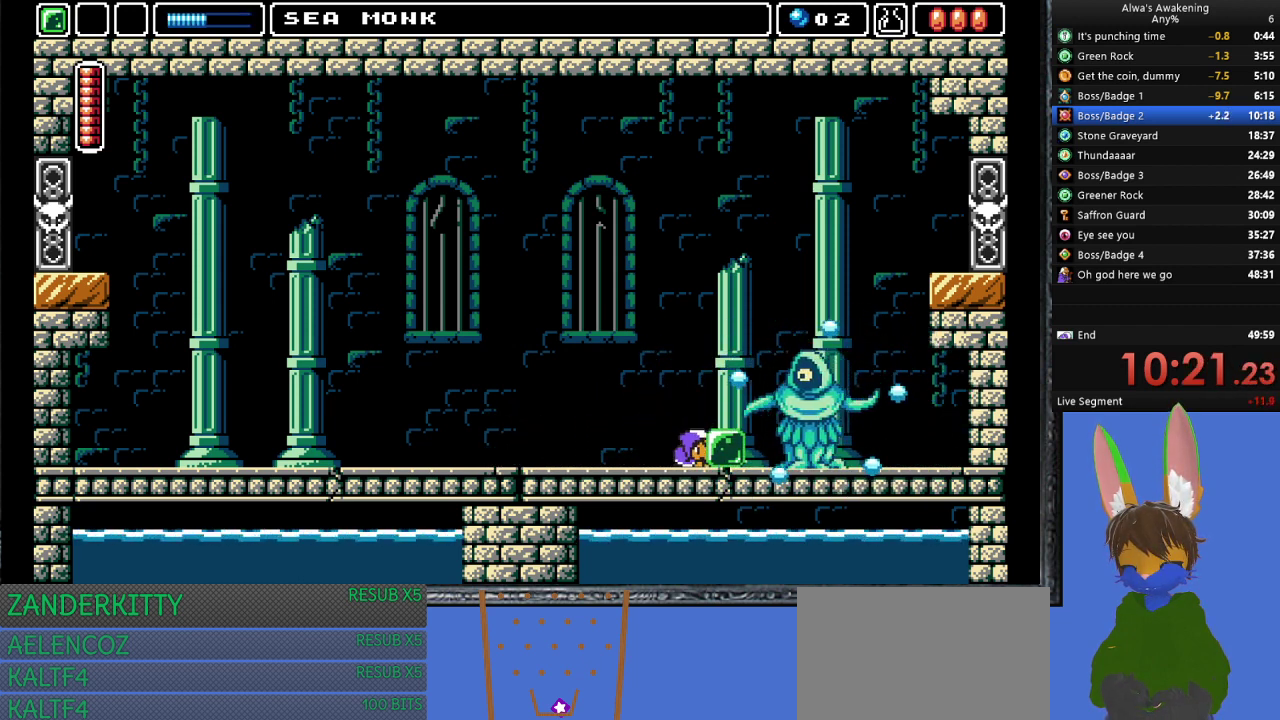
{"buttons": ["DPAD_DOWN"], "left_stick": "center", "events": []}
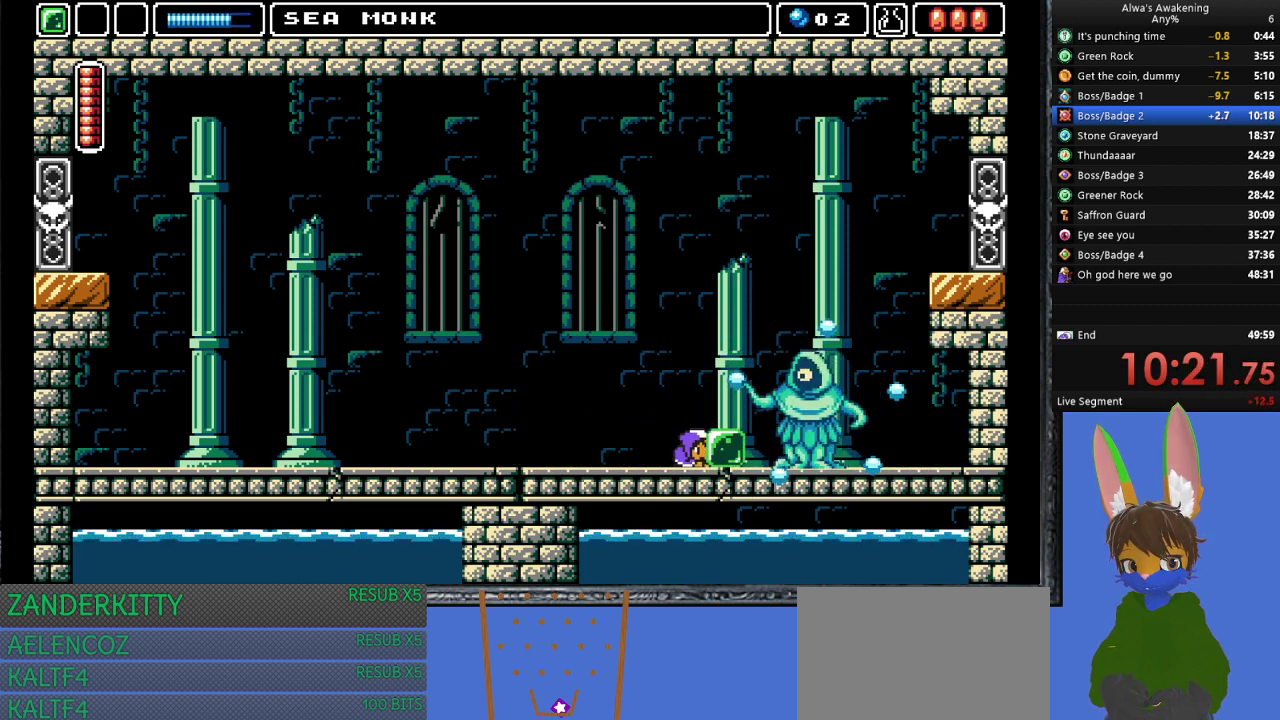
{"buttons": ["DPAD_DOWN"], "left_stick": "center", "events": []}
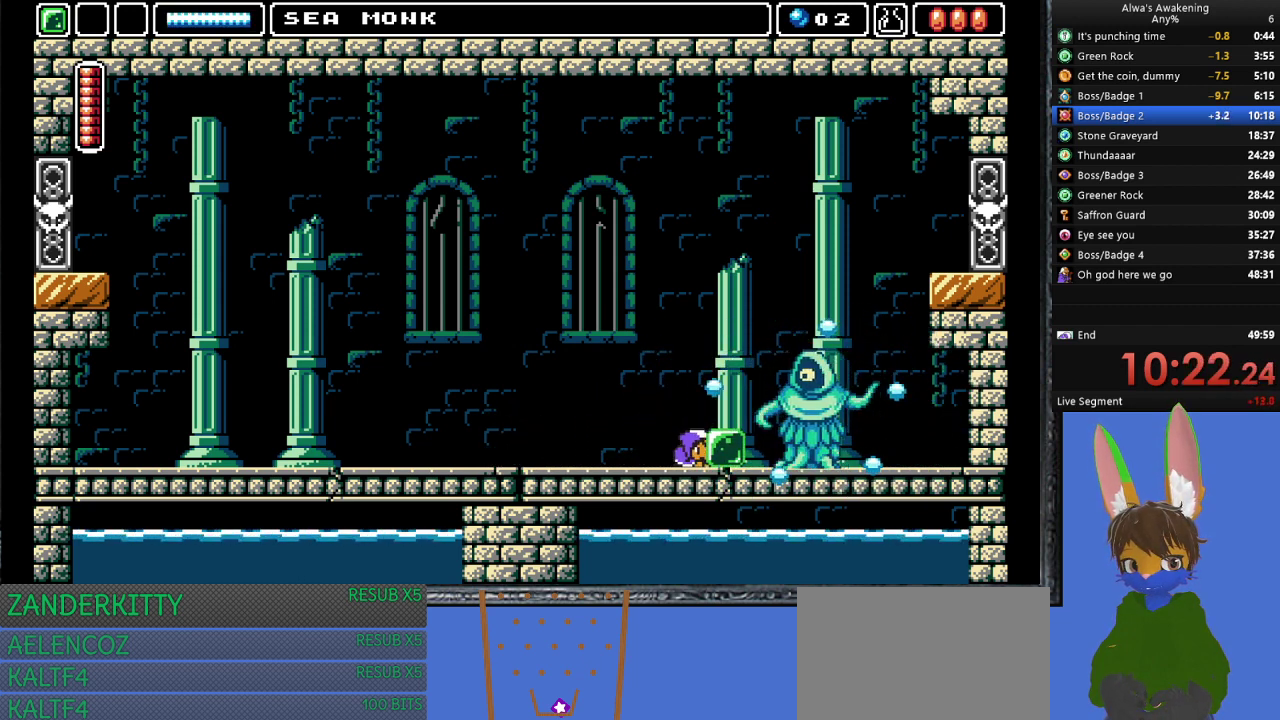
{"buttons": ["DPAD_DOWN"], "left_stick": "center", "events": []}
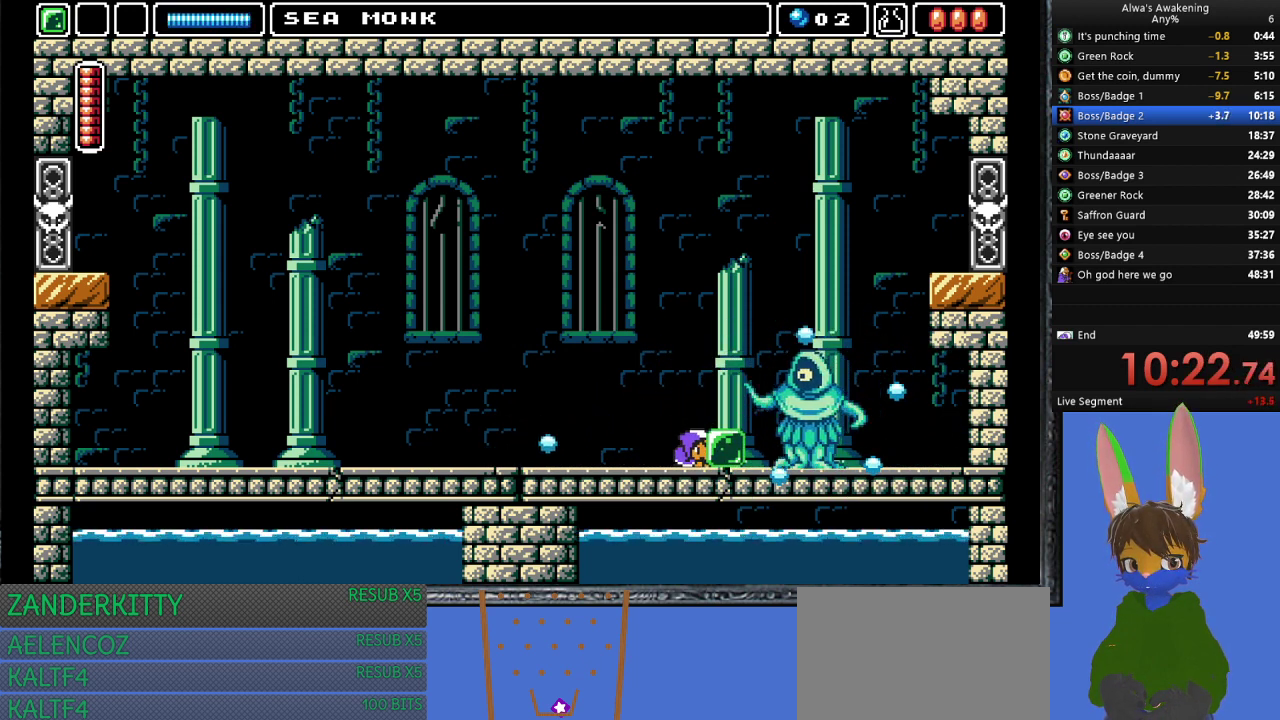
{"buttons": ["DPAD_DOWN"], "left_stick": "center", "events": []}
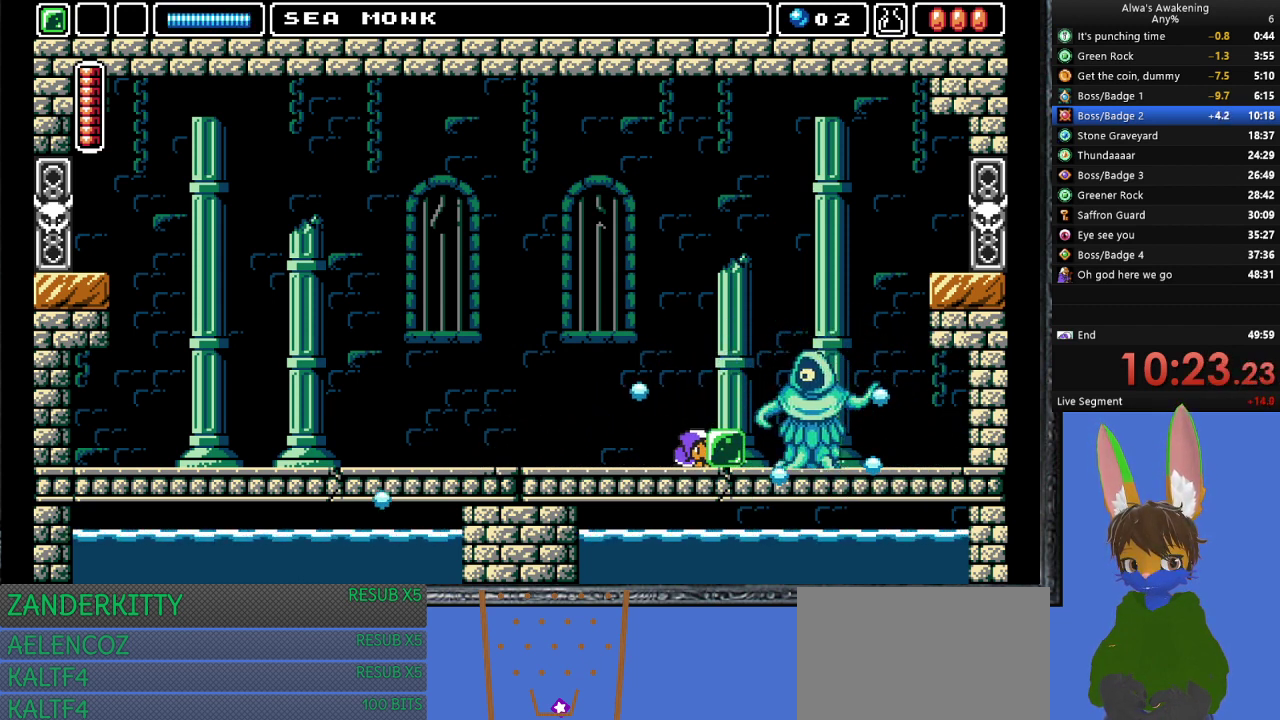
{"buttons": [], "left_stick": "center", "events": [[400, "CROSS", "down"], [433, "DPAD_DOWN", "up"], [500, "CROSS", "up"]]}
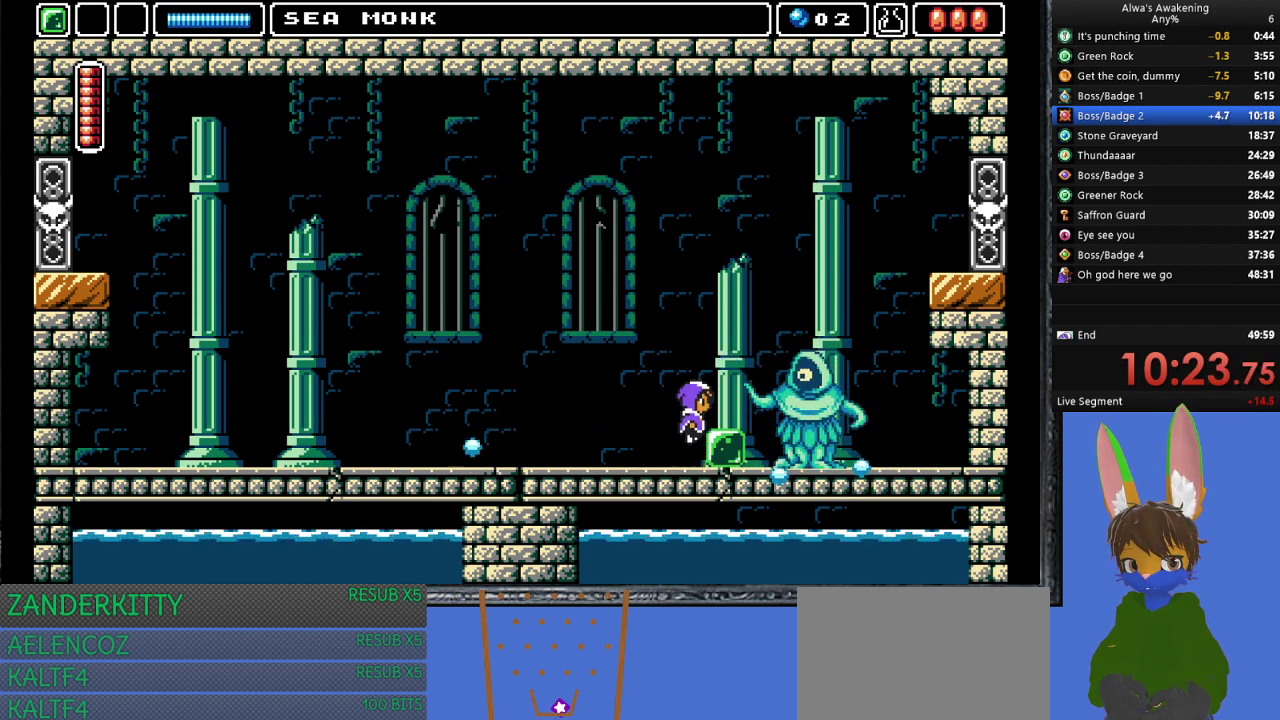
{"buttons": [], "left_stick": "center", "events": [[33, "DPAD_RIGHT", "down"], [100, "SQUARE", "down"], [167, "SQUARE", "up"], [233, "SQUARE", "down"], [300, "DPAD_RIGHT", "up"], [300, "SQUARE", "up"], [400, "SQUARE", "down"], [467, "SQUARE", "up"]]}
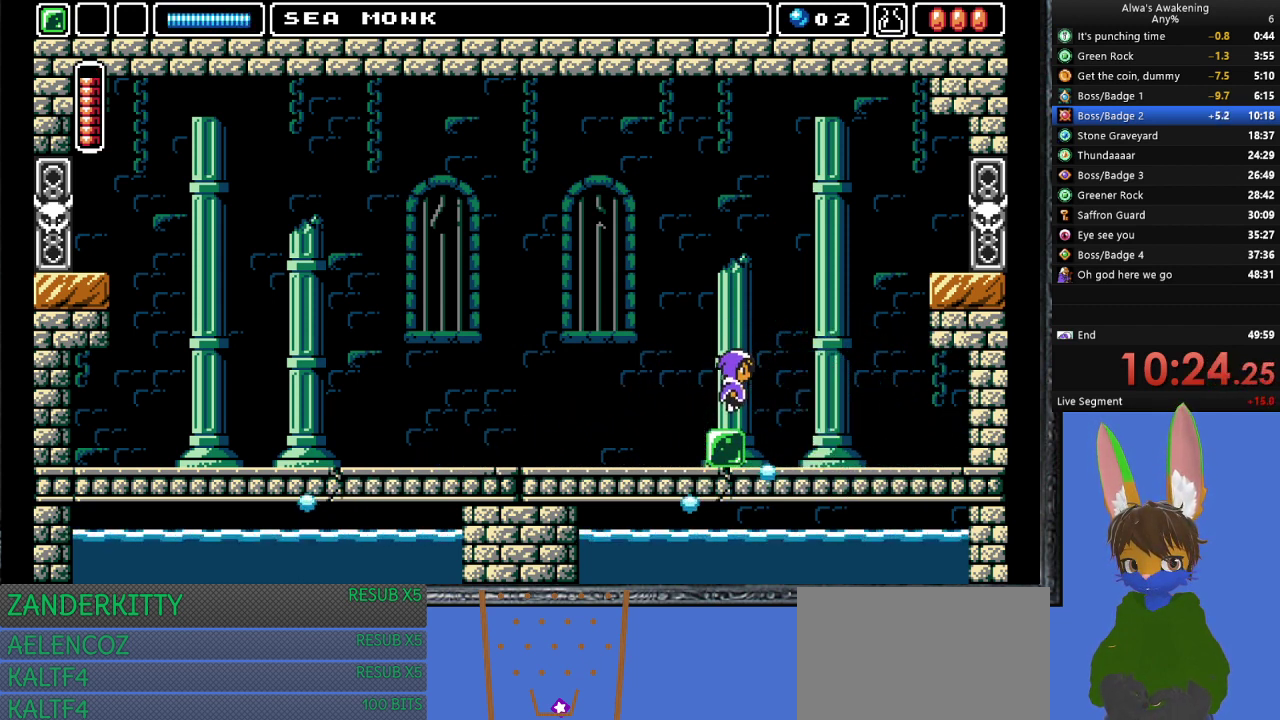
{"buttons": ["SQUARE"], "left_stick": "center", "events": [[33, "SQUARE", "down"], [100, "SQUARE", "up"], [200, "SQUARE", "down"], [267, "SQUARE", "up"], [333, "SQUARE", "down"], [433, "SQUARE", "up"], [500, "SQUARE", "down"]]}